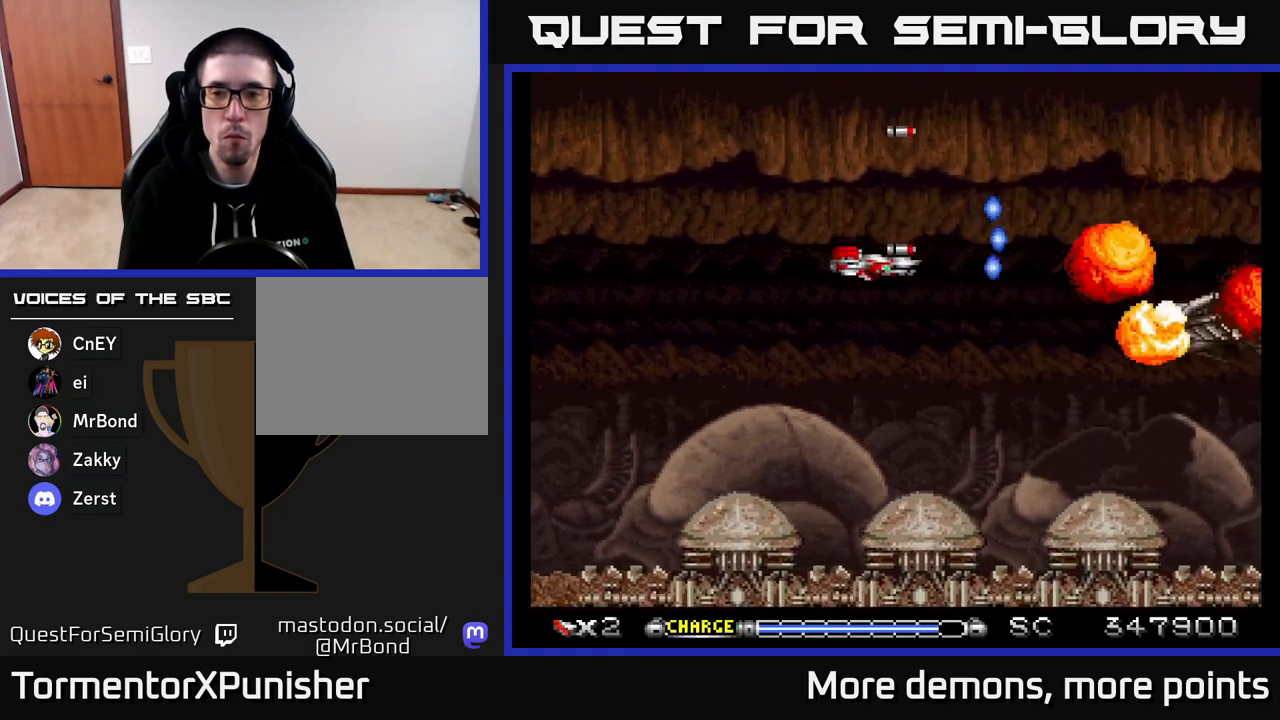
Gameplay with a controller (Xbox layout); each line is a JSON object with the inputs held at the frame after it. "events" lists button and stick changes between this image and that frame as [ms after this image, input, new state], when the widget could be followed in between. Not read: left_stick.
{"buttons": ["A", "DPAD_RIGHT"], "right_stick": "center", "events": [[17, "DPAD_RIGHT", "down"], [167, "DPAD_RIGHT", "up"], [183, "DPAD_DOWN", "up"], [233, "DPAD_LEFT", "down"], [383, "DPAD_LEFT", "up"], [467, "DPAD_RIGHT", "down"]]}
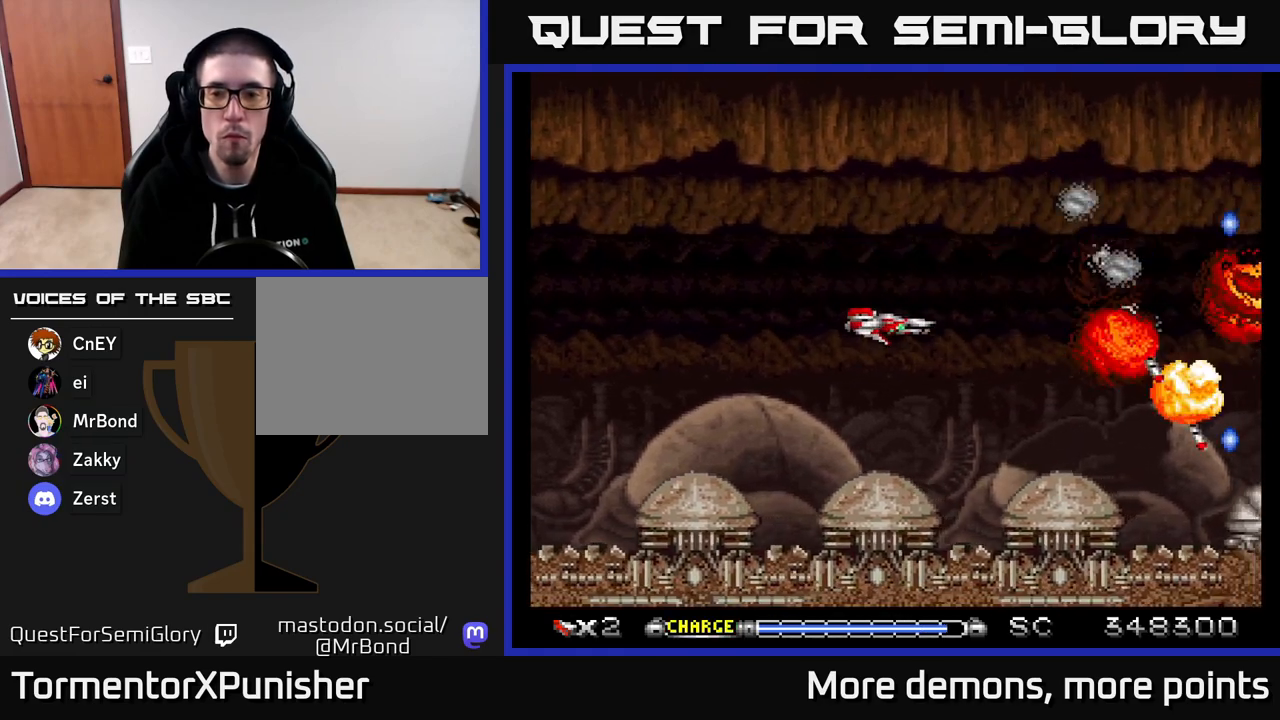
{"buttons": ["A", "DPAD_DOWN"], "right_stick": "center", "events": [[33, "DPAD_DOWN", "down"], [50, "DPAD_RIGHT", "up"], [67, "DPAD_DOWN", "up"], [450, "DPAD_DOWN", "down"]]}
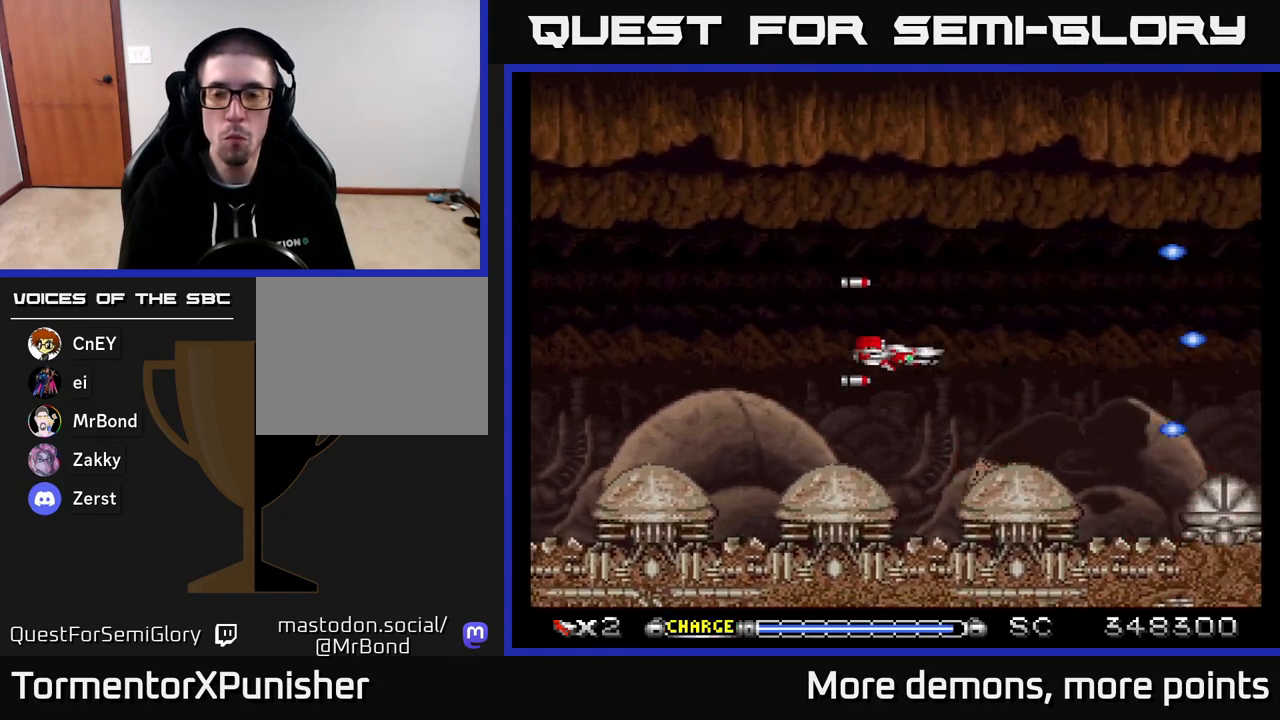
{"buttons": ["A", "DPAD_RIGHT"], "right_stick": "center", "events": [[133, "DPAD_DOWN", "up"], [350, "DPAD_RIGHT", "down"]]}
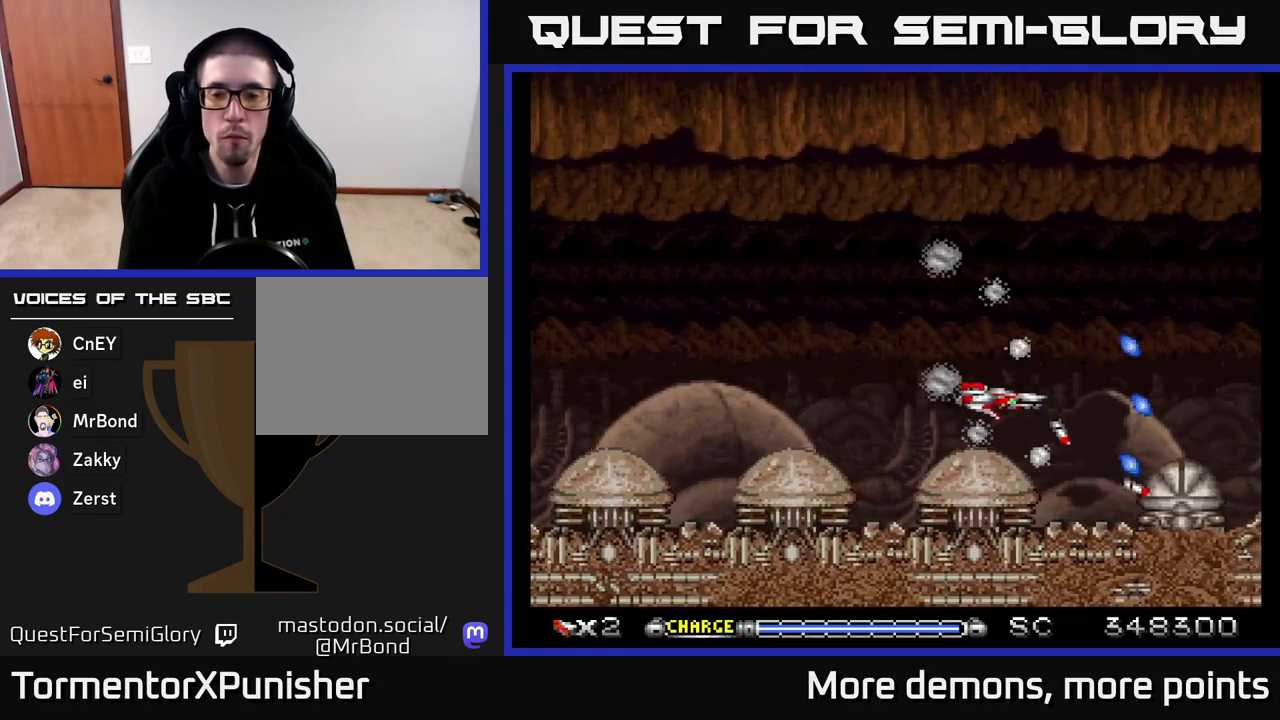
{"buttons": ["A"], "right_stick": "center", "events": [[100, "DPAD_RIGHT", "up"], [150, "DPAD_DOWN", "down"], [283, "DPAD_DOWN", "up"]]}
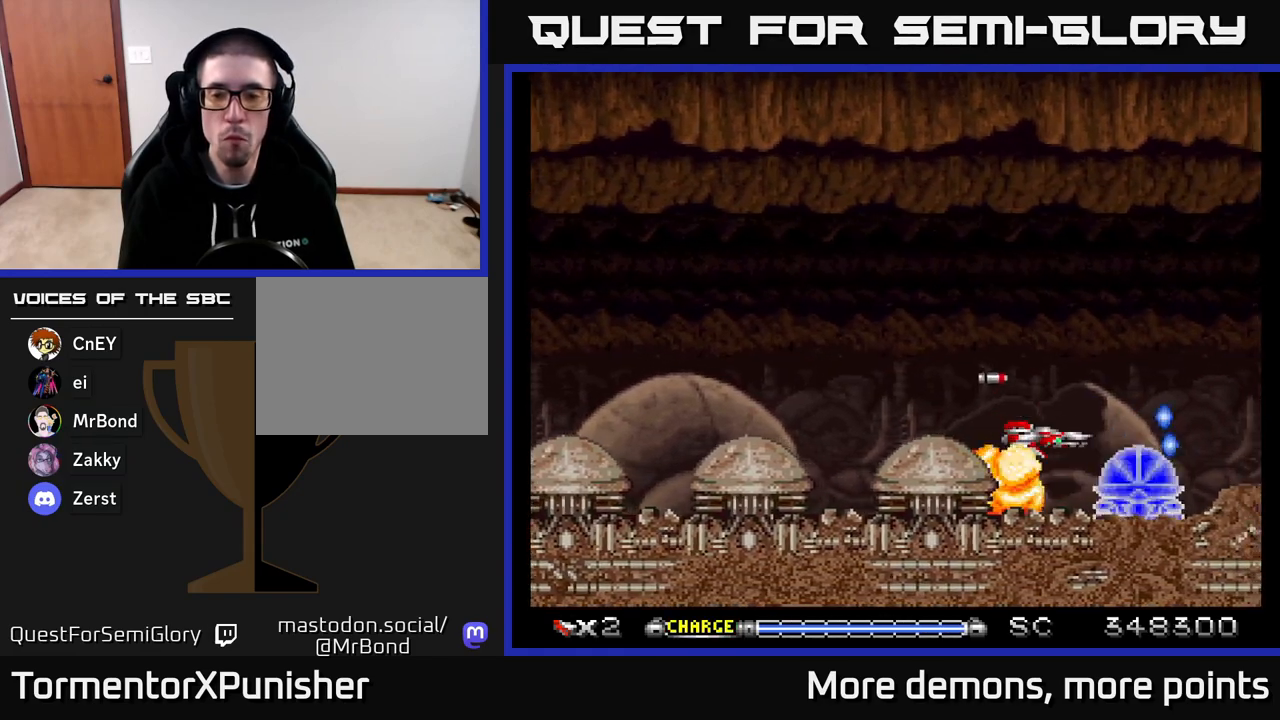
{"buttons": ["A"], "right_stick": "center", "events": [[100, "DPAD_LEFT", "down"], [200, "DPAD_LEFT", "up"], [367, "DPAD_DOWN", "down"], [433, "DPAD_DOWN", "up"]]}
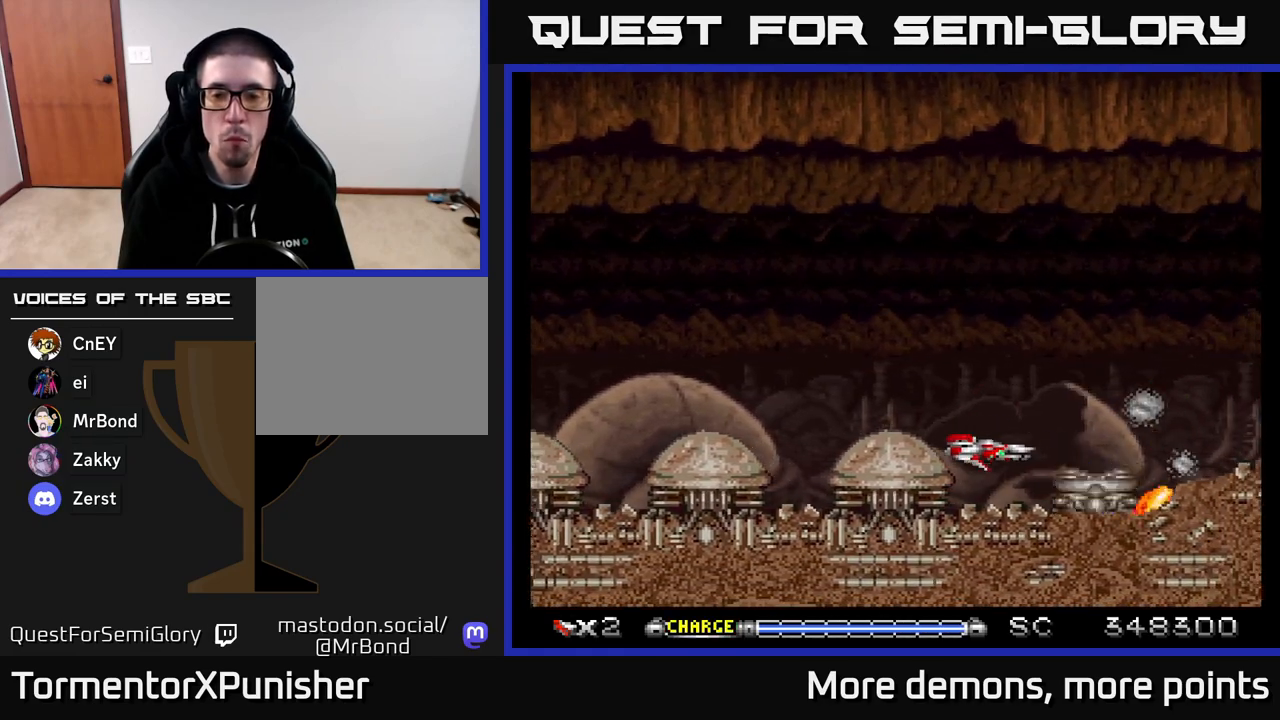
{"buttons": ["A"], "right_stick": "center", "events": [[333, "DPAD_LEFT", "down"], [383, "DPAD_LEFT", "up"]]}
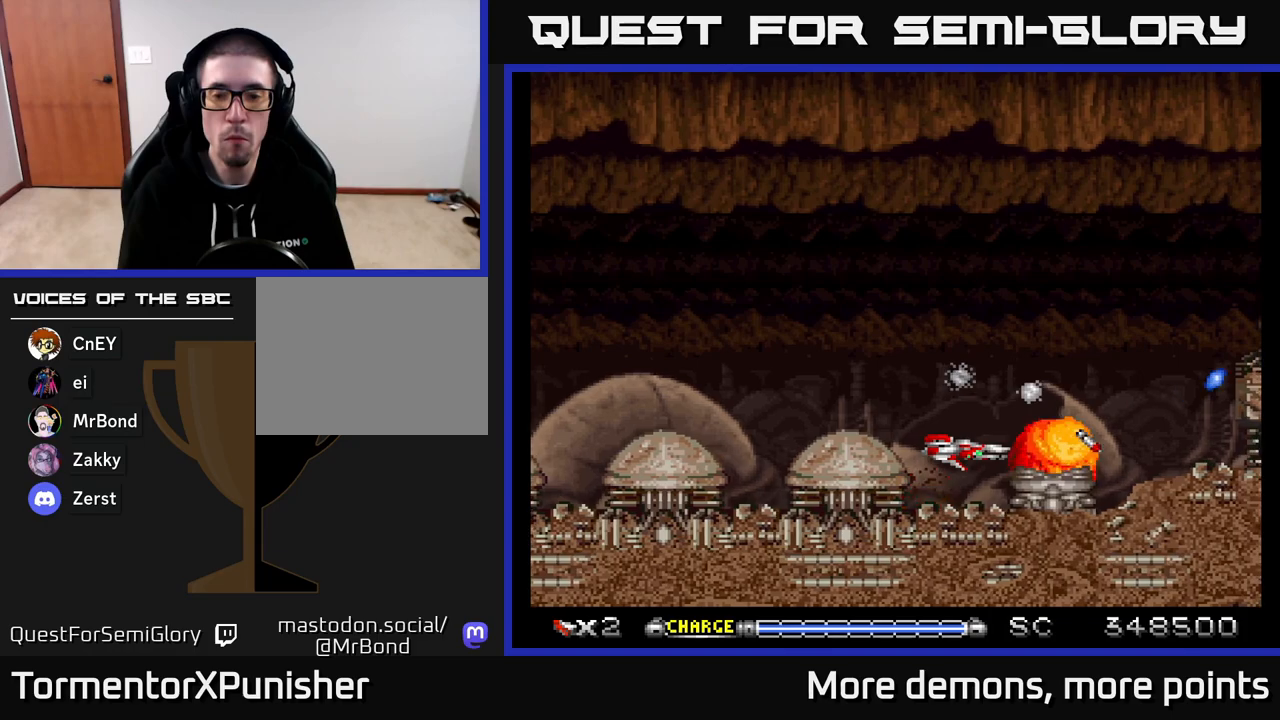
{"buttons": ["A"], "right_stick": "center", "events": [[117, "DPAD_LEFT", "down"], [233, "DPAD_LEFT", "up"], [383, "DPAD_DOWN", "down"], [450, "DPAD_DOWN", "up"]]}
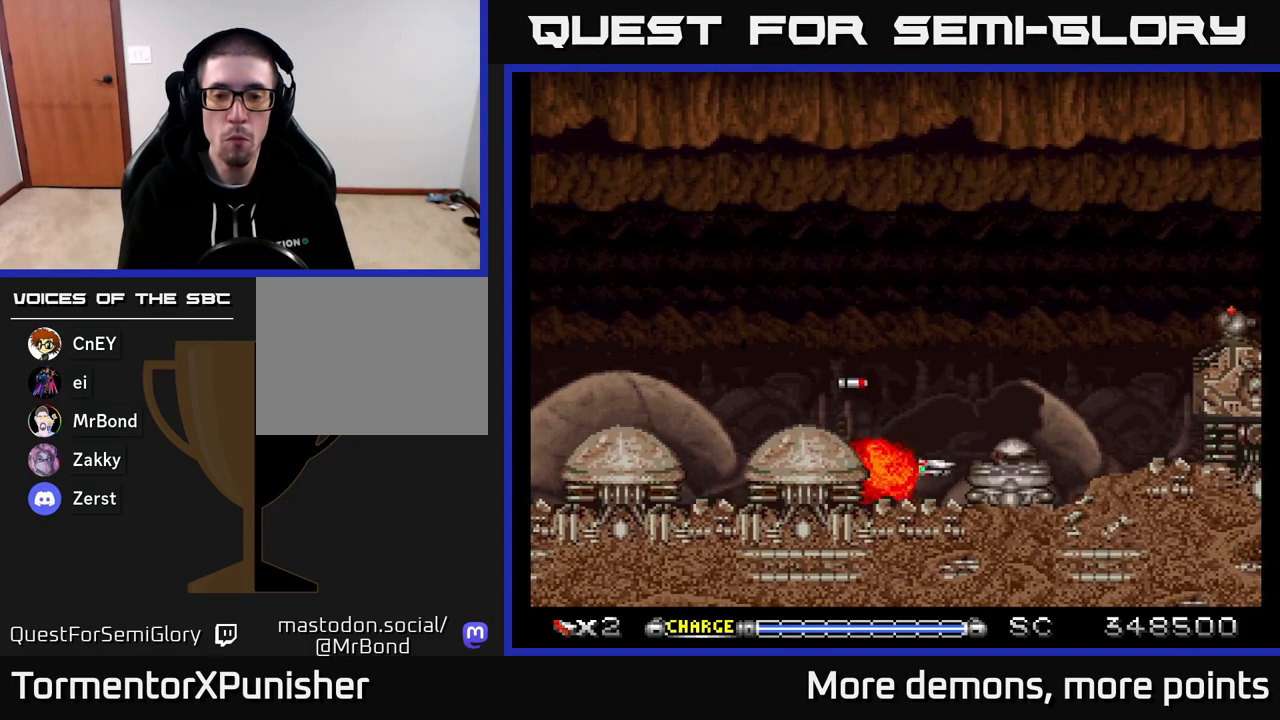
{"buttons": ["A"], "right_stick": "center", "events": [[217, "DPAD_LEFT", "down"], [283, "DPAD_LEFT", "up"]]}
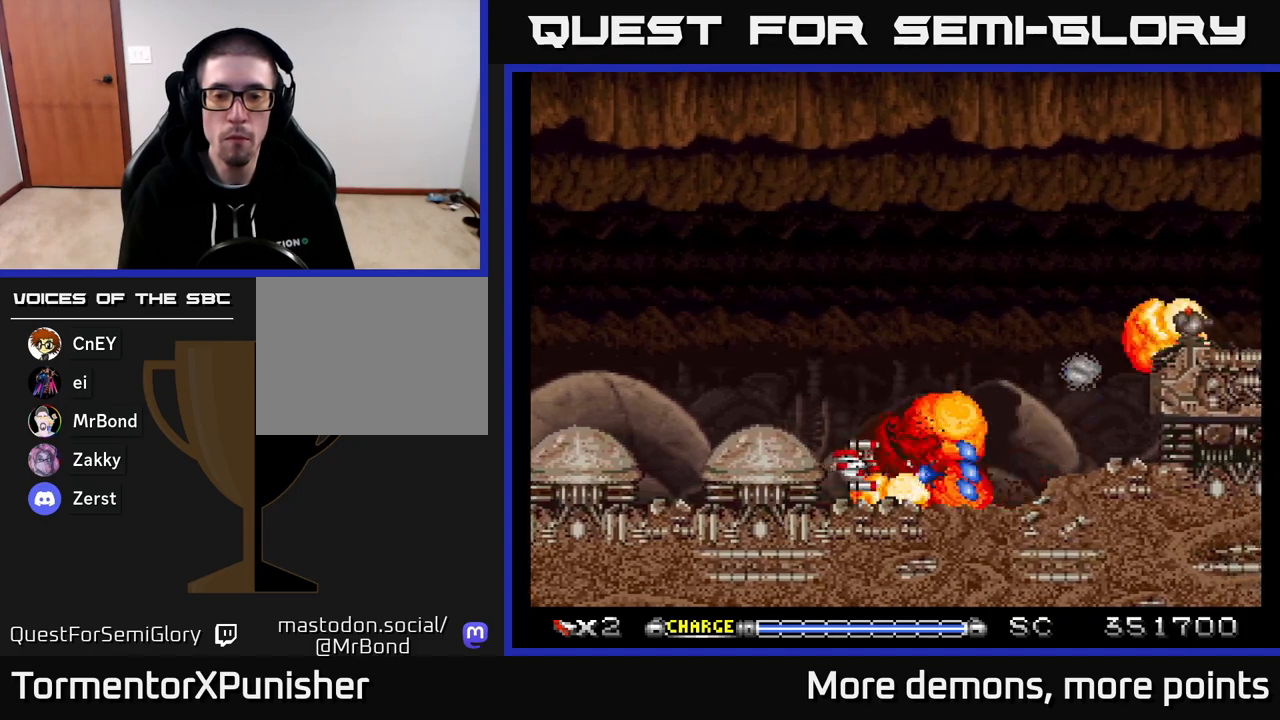
{"buttons": ["A", "DPAD_RIGHT"], "right_stick": "center", "events": [[50, "DPAD_LEFT", "down"], [83, "DPAD_UP", "down"], [133, "DPAD_LEFT", "up"], [300, "DPAD_RIGHT", "down"], [450, "DPAD_UP", "up"]]}
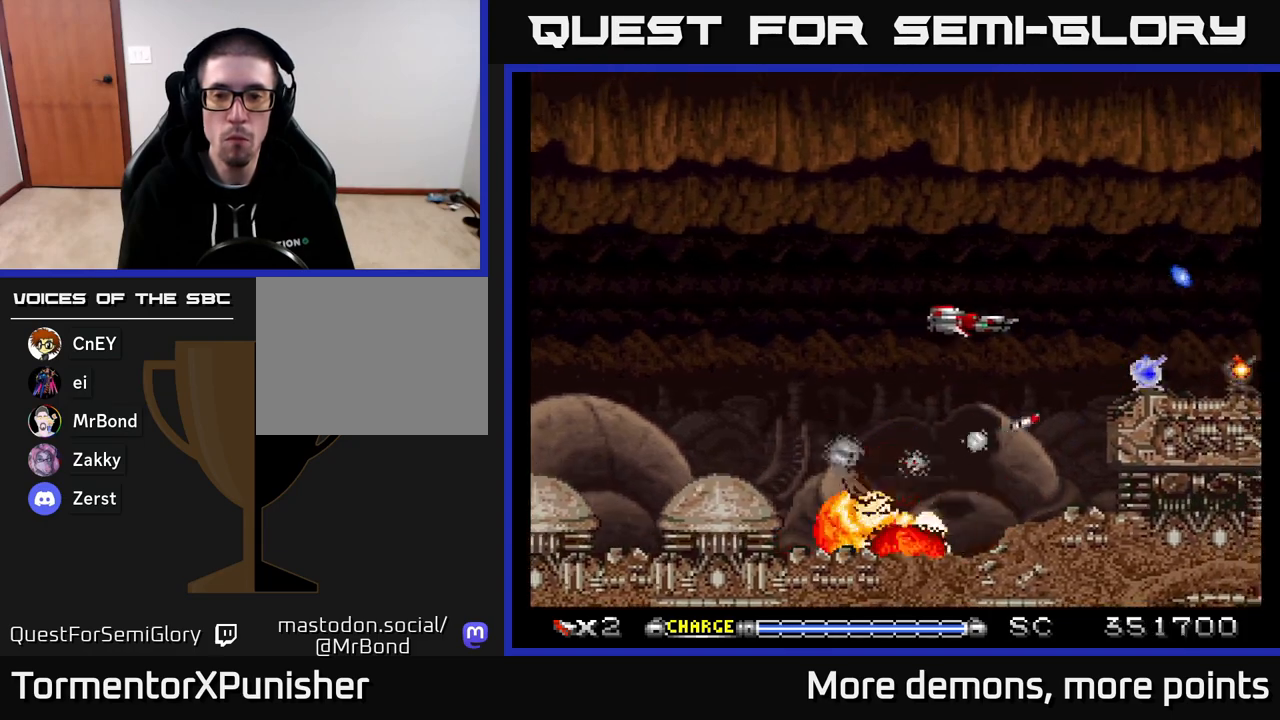
{"buttons": ["A"], "right_stick": "center", "events": [[67, "DPAD_RIGHT", "up"]]}
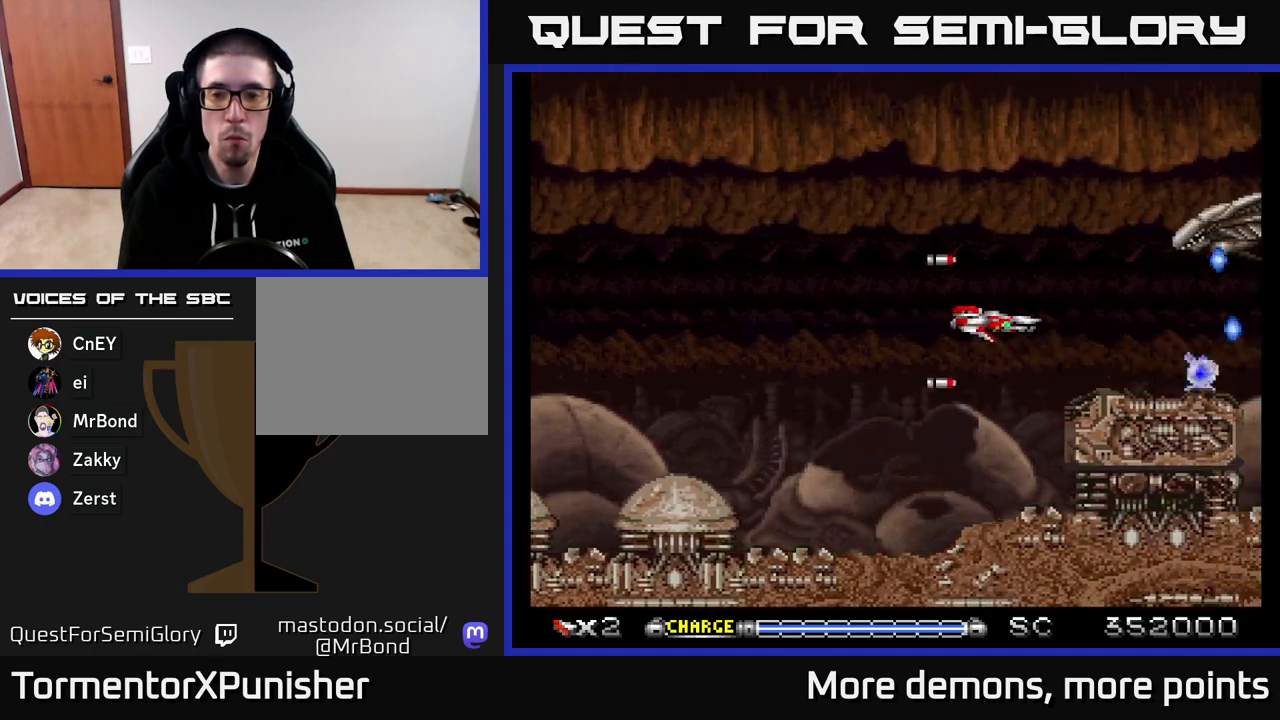
{"buttons": ["A", "DPAD_UP"], "right_stick": "center", "events": [[350, "DPAD_LEFT", "down"], [350, "DPAD_UP", "down"], [467, "DPAD_LEFT", "up"]]}
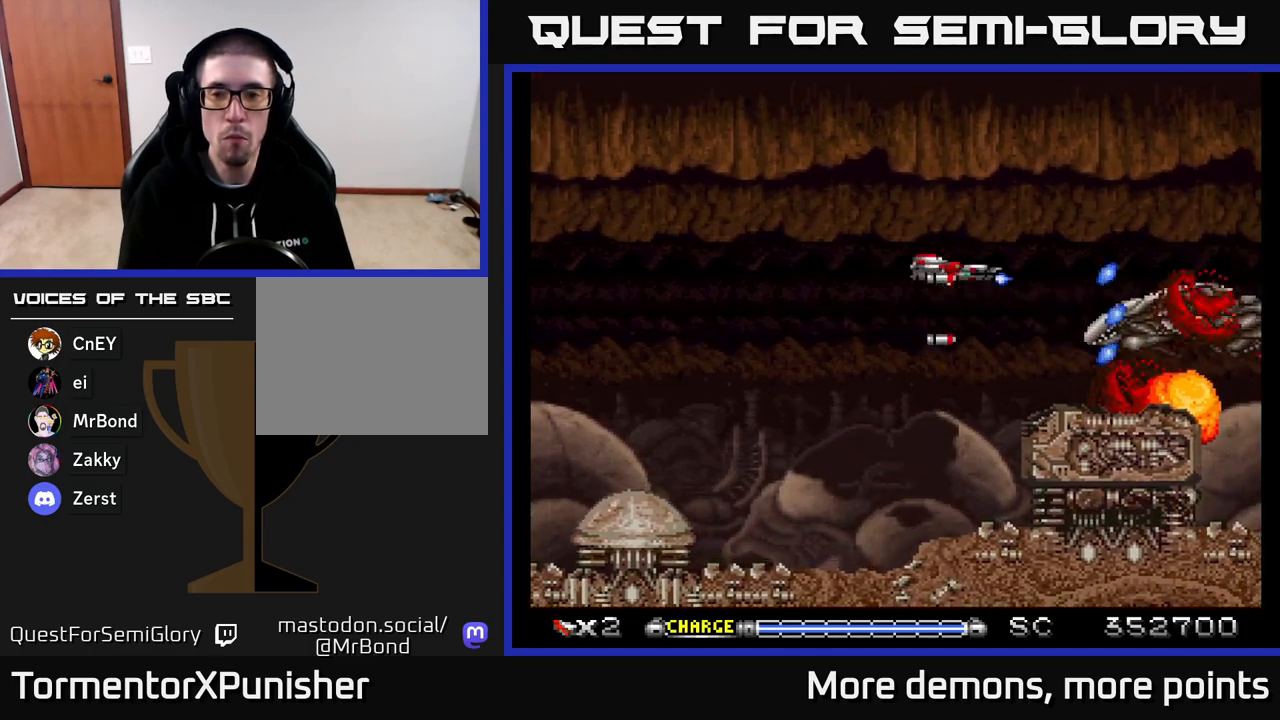
{"buttons": ["A"], "right_stick": "center", "events": [[50, "DPAD_UP", "up"], [333, "DPAD_DOWN", "down"], [400, "DPAD_RIGHT", "down"], [450, "DPAD_DOWN", "up"], [483, "DPAD_RIGHT", "up"]]}
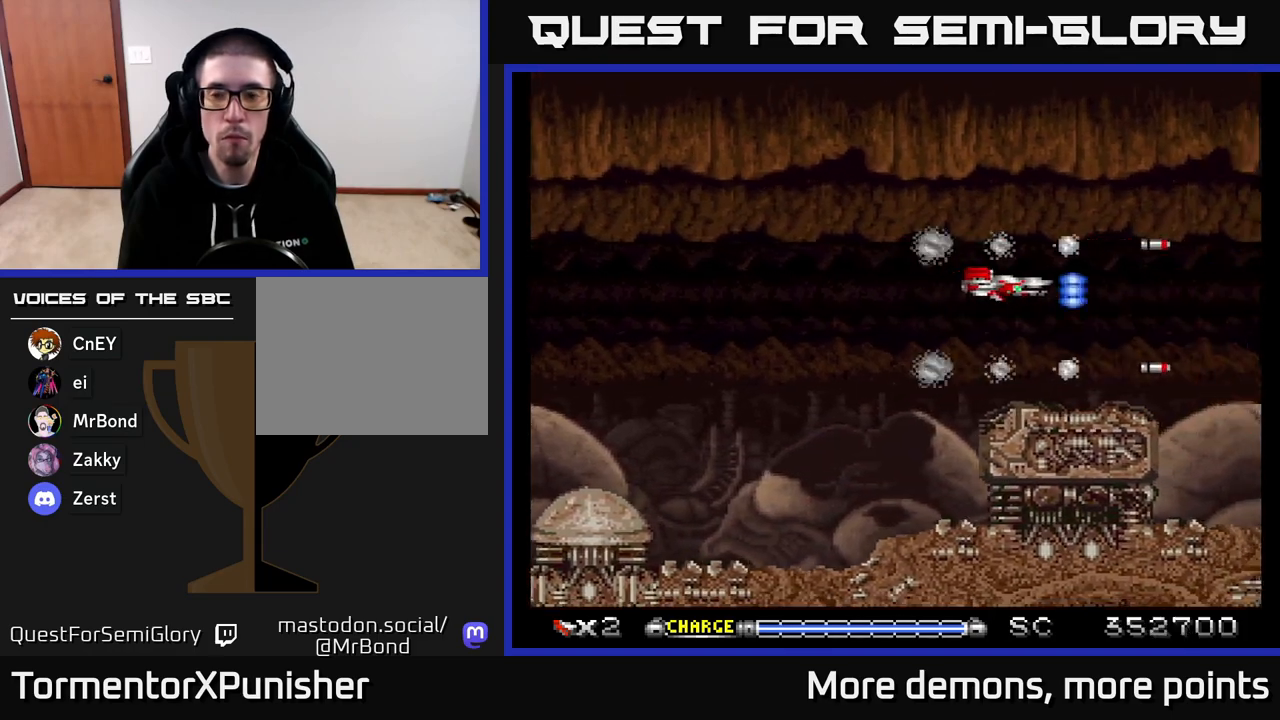
{"buttons": ["A"], "right_stick": "center", "events": [[367, "DPAD_DOWN", "down"], [400, "DPAD_DOWN", "up"]]}
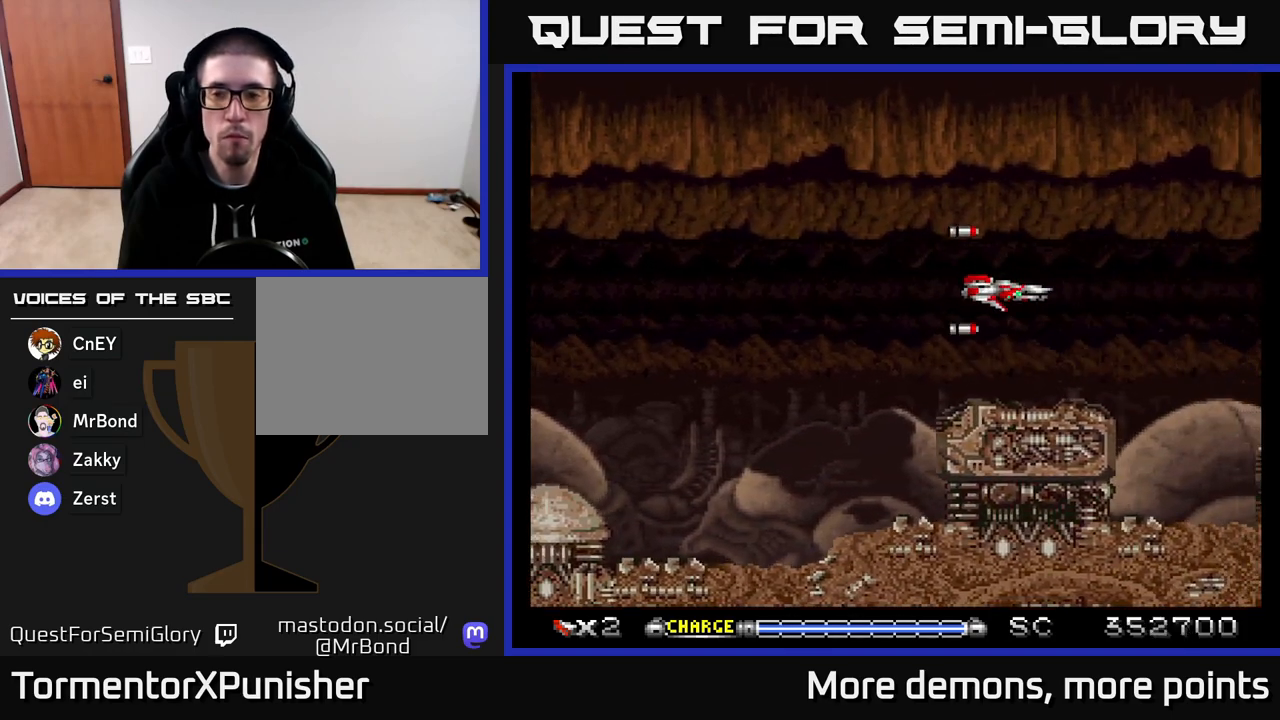
{"buttons": ["A", "DPAD_DOWN"], "right_stick": "center", "events": [[467, "DPAD_DOWN", "down"]]}
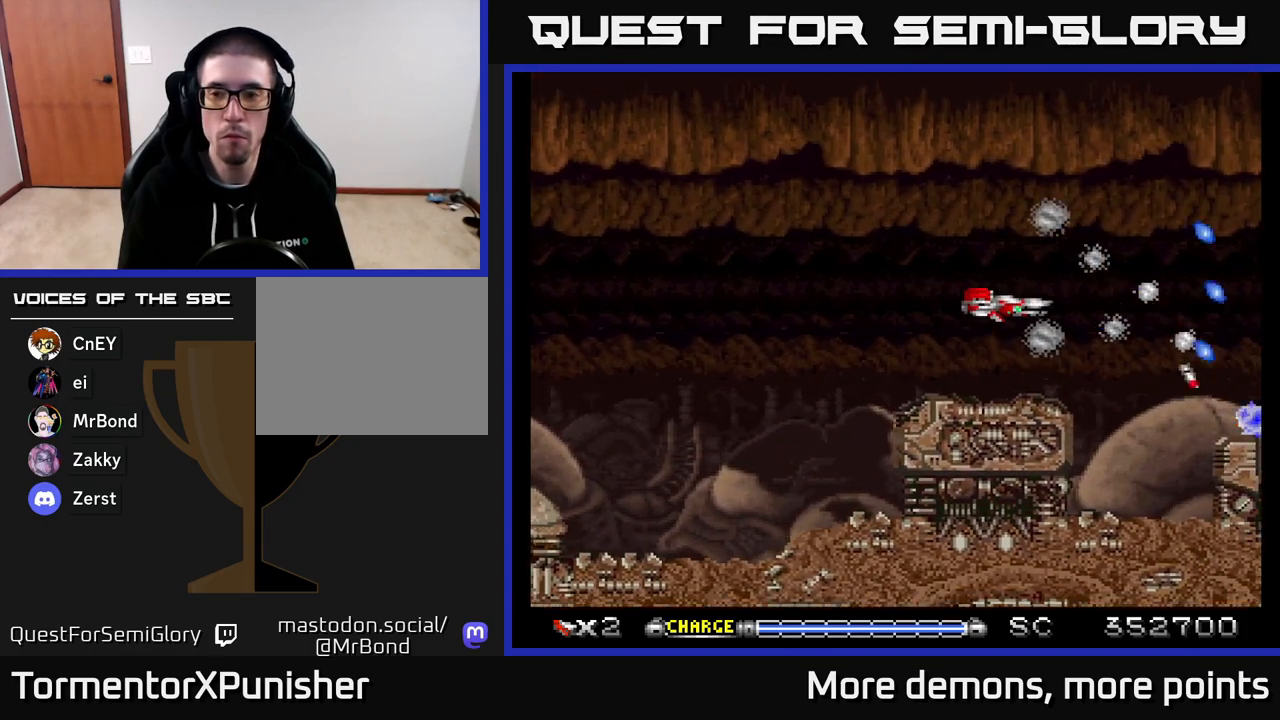
{"buttons": ["A", "DPAD_DOWN"], "right_stick": "center", "events": [[50, "DPAD_DOWN", "up"], [350, "DPAD_RIGHT", "down"], [433, "DPAD_DOWN", "down"], [467, "DPAD_RIGHT", "up"]]}
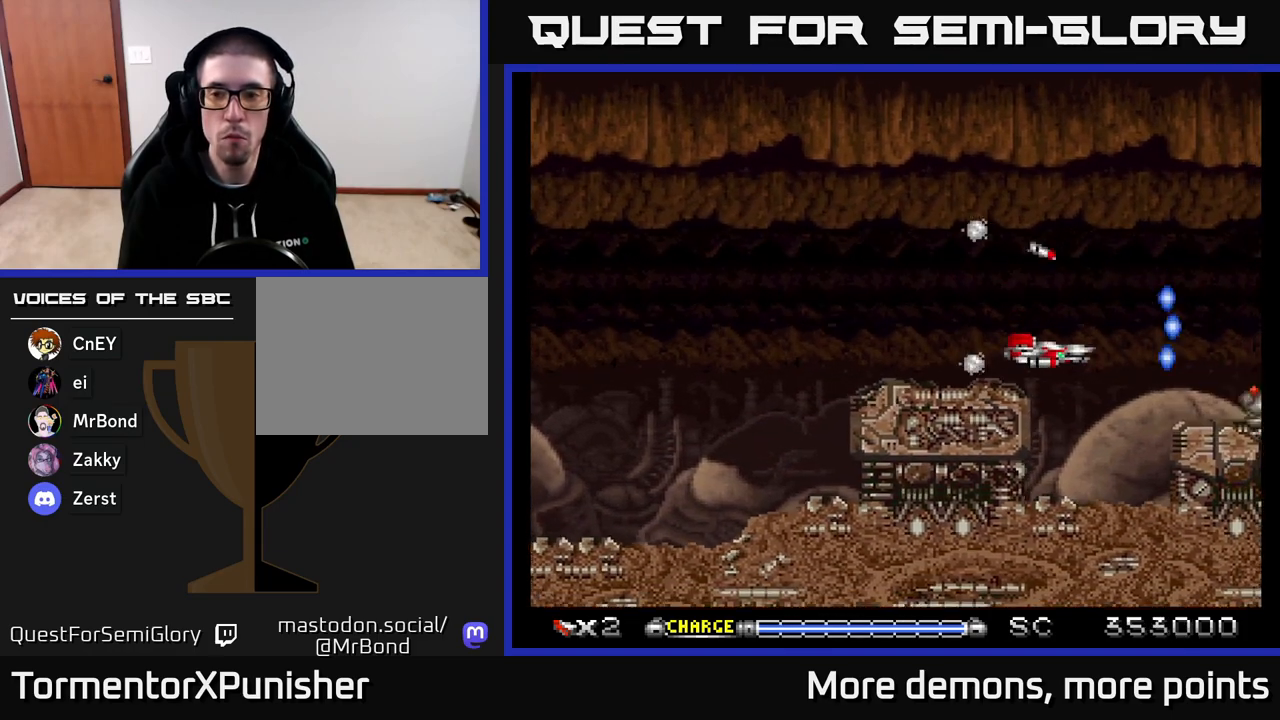
{"buttons": ["A"], "right_stick": "center", "events": [[33, "DPAD_DOWN", "up"], [250, "DPAD_UP", "down"], [333, "DPAD_UP", "up"]]}
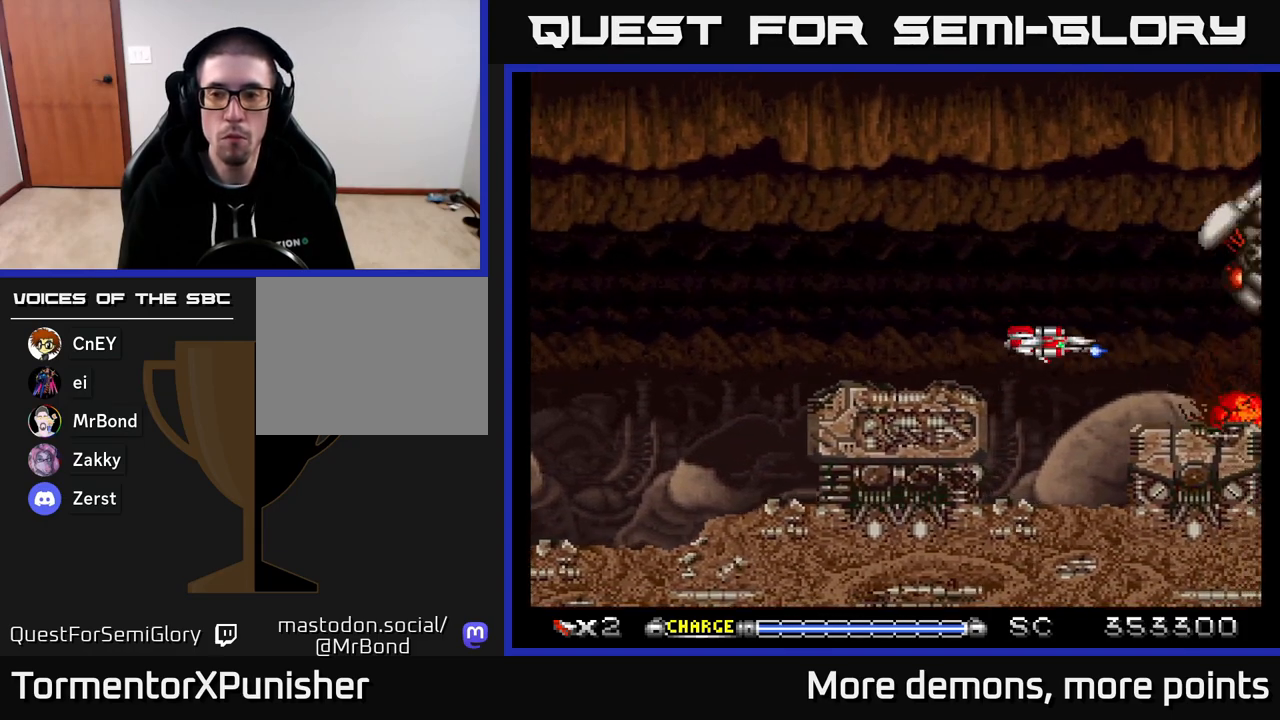
{"buttons": ["A"], "right_stick": "center", "events": [[100, "DPAD_UP", "down"], [333, "DPAD_UP", "up"], [350, "DPAD_LEFT", "down"], [483, "DPAD_LEFT", "up"]]}
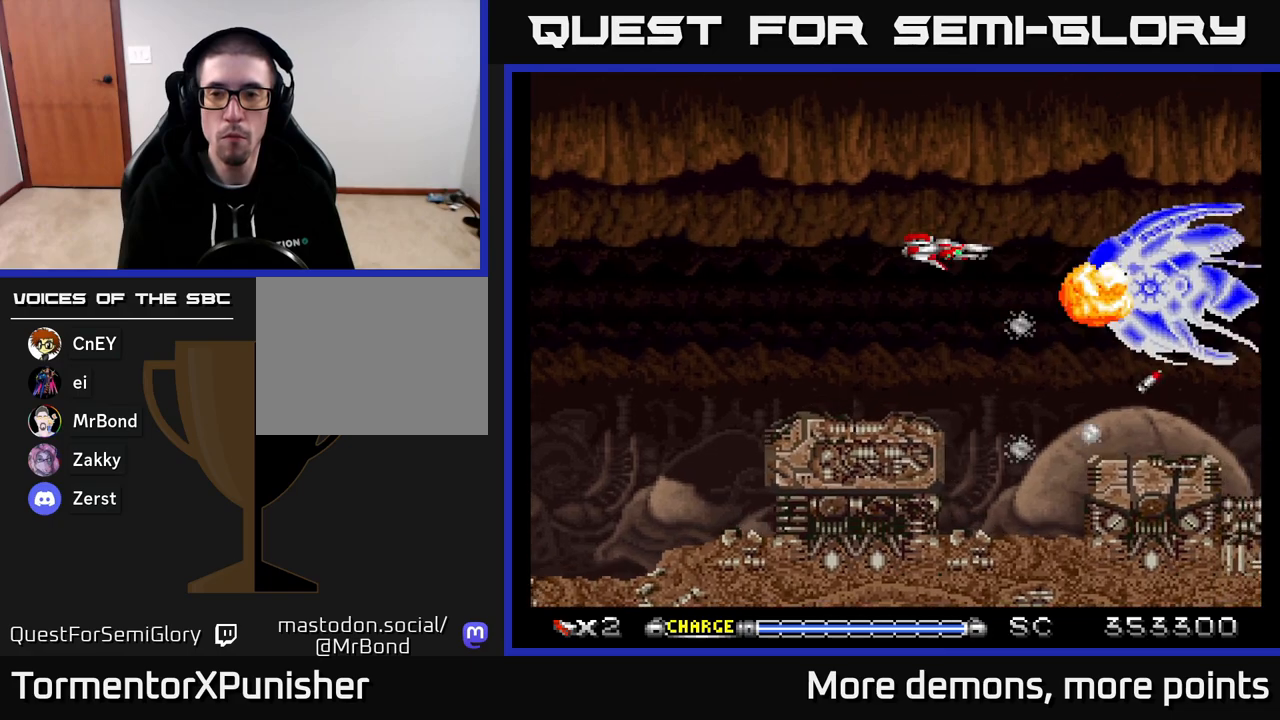
{"buttons": ["A"], "right_stick": "center", "events": [[150, "DPAD_LEFT", "down"], [200, "DPAD_DOWN", "down"], [200, "DPAD_LEFT", "up"], [250, "DPAD_RIGHT", "down"], [317, "DPAD_DOWN", "up"], [317, "DPAD_RIGHT", "up"]]}
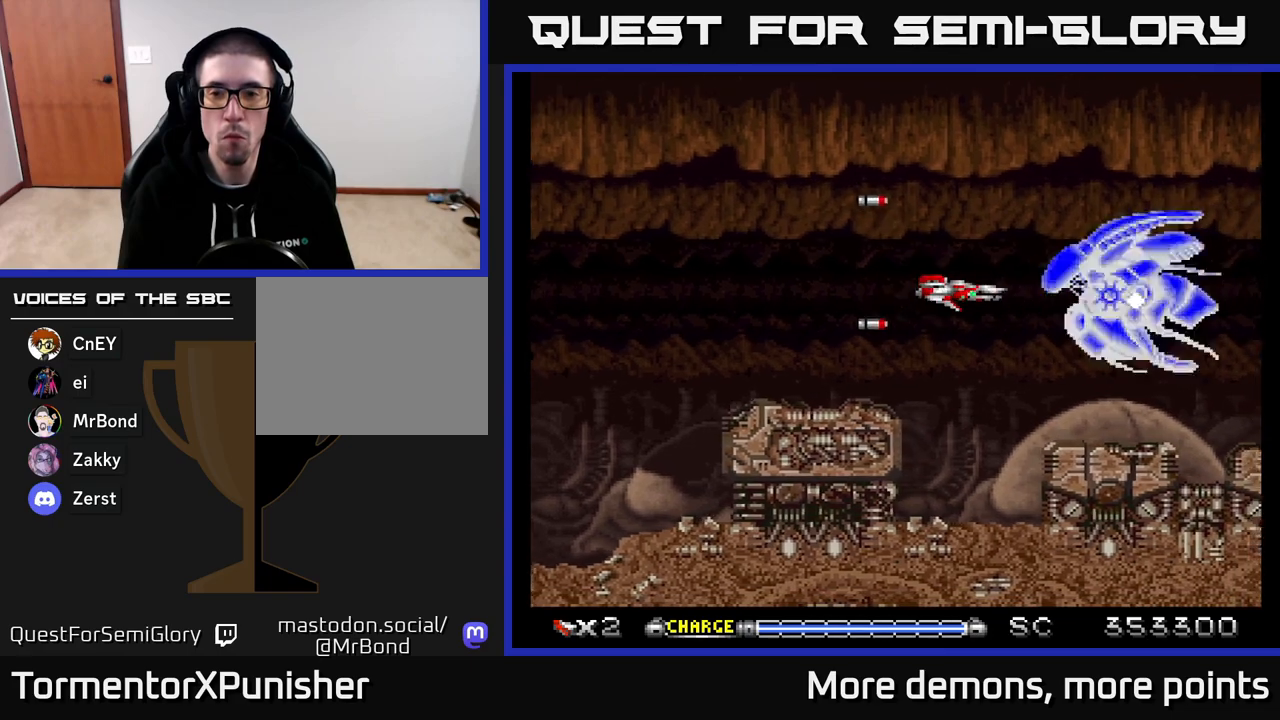
{"buttons": ["A", "DPAD_LEFT"], "right_stick": "center", "events": [[217, "DPAD_LEFT", "down"], [317, "DPAD_LEFT", "up"], [417, "DPAD_LEFT", "down"]]}
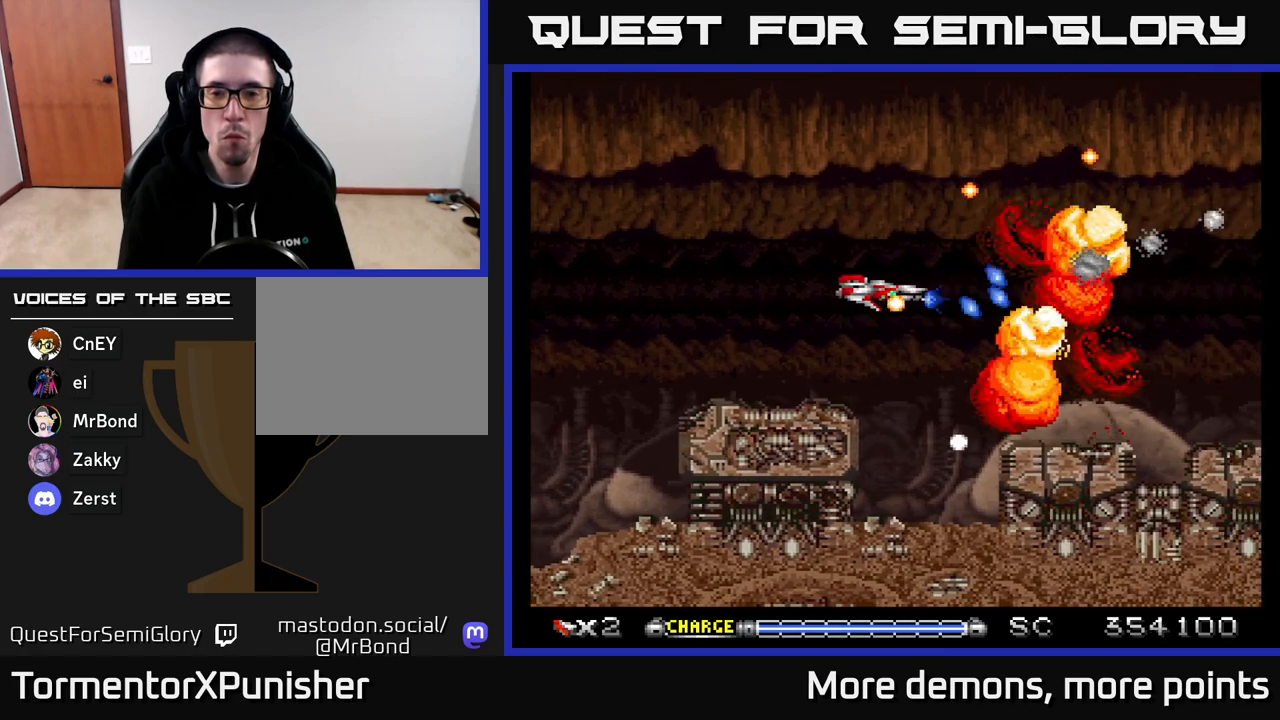
{"buttons": ["A", "DPAD_RIGHT"], "right_stick": "center", "events": [[67, "DPAD_UP", "down"], [250, "DPAD_LEFT", "up"], [283, "DPAD_UP", "up"], [333, "DPAD_DOWN", "down"], [333, "DPAD_RIGHT", "down"], [483, "DPAD_DOWN", "up"]]}
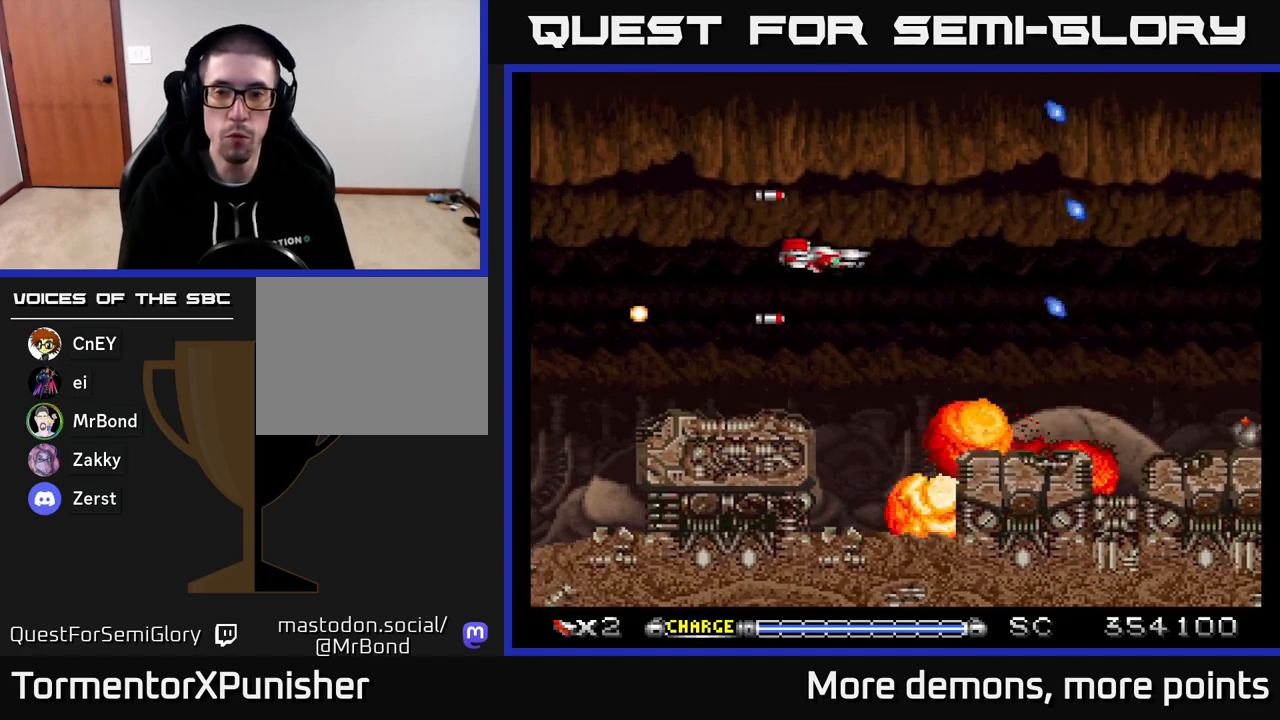
{"buttons": ["A"], "right_stick": "center", "events": [[217, "DPAD_DOWN", "down"], [217, "DPAD_RIGHT", "up"], [333, "DPAD_RIGHT", "down"], [433, "DPAD_DOWN", "up"], [467, "DPAD_RIGHT", "up"]]}
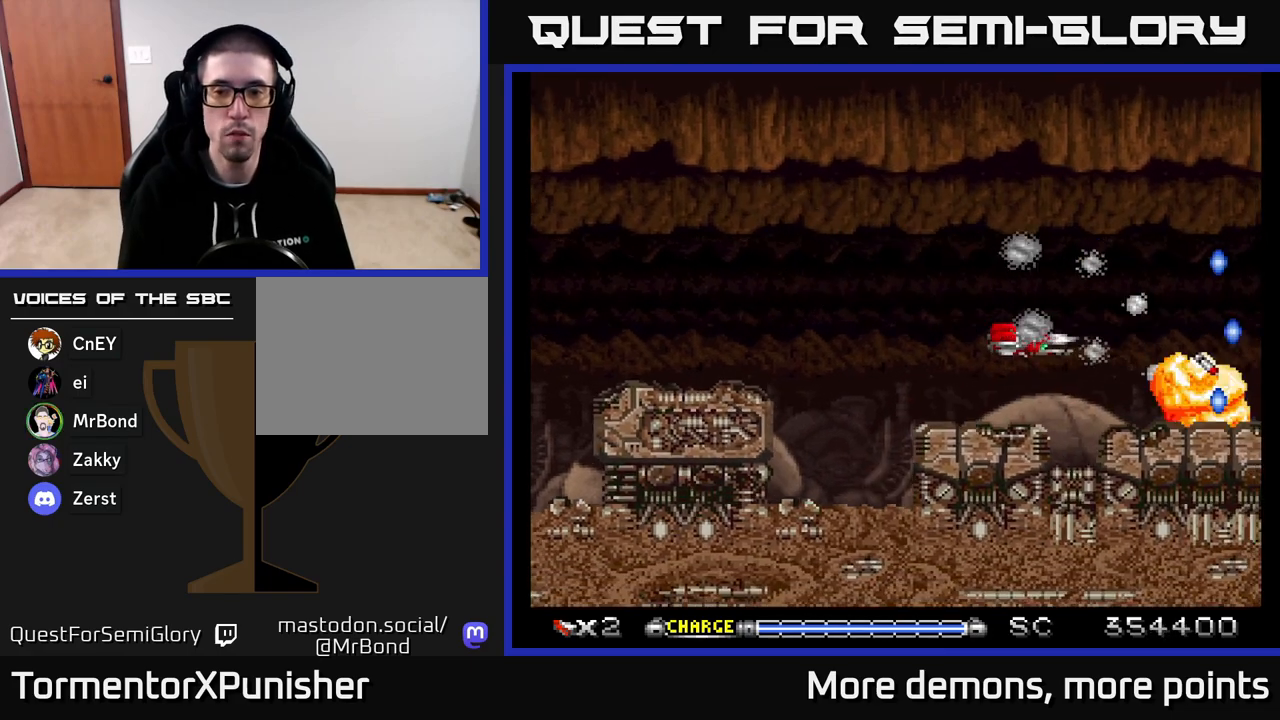
{"buttons": ["A"], "right_stick": "center", "events": [[217, "DPAD_UP", "down"], [300, "DPAD_RIGHT", "down"], [300, "DPAD_UP", "up"], [433, "DPAD_RIGHT", "up"]]}
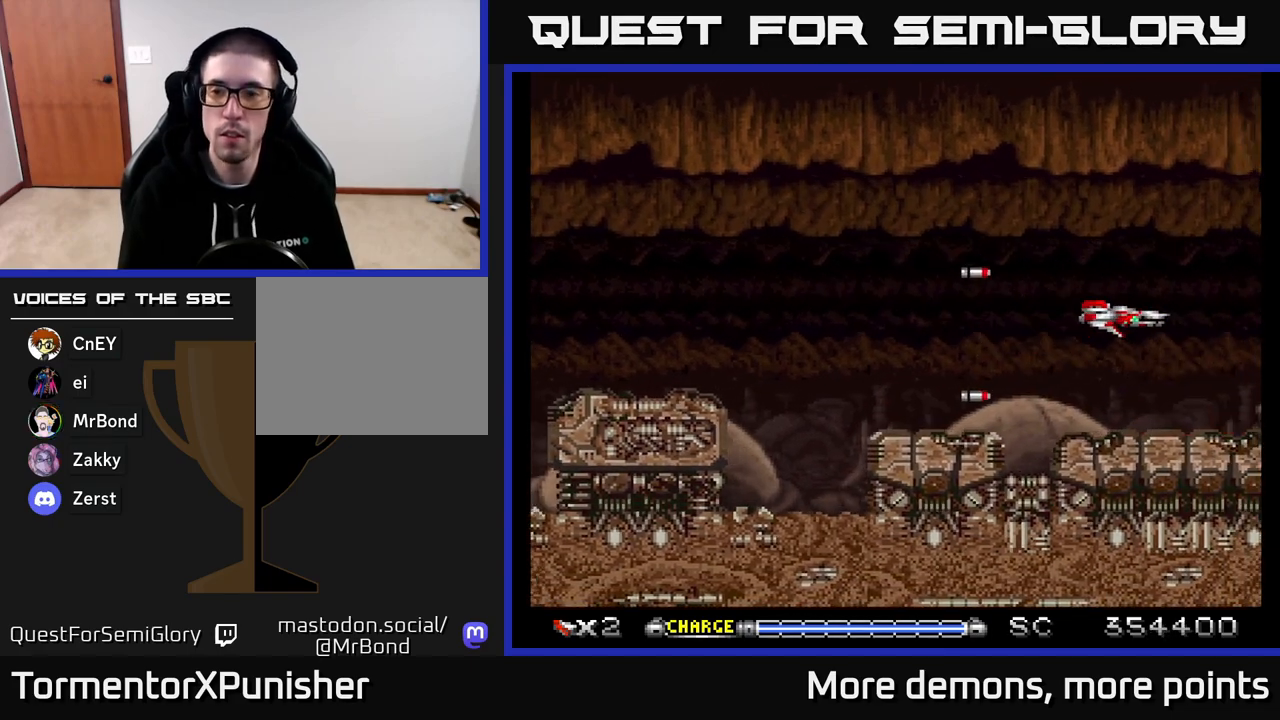
{"buttons": ["A", "DPAD_DOWN"], "right_stick": "center", "events": [[250, "DPAD_LEFT", "down"], [350, "DPAD_LEFT", "up"], [450, "DPAD_DOWN", "down"]]}
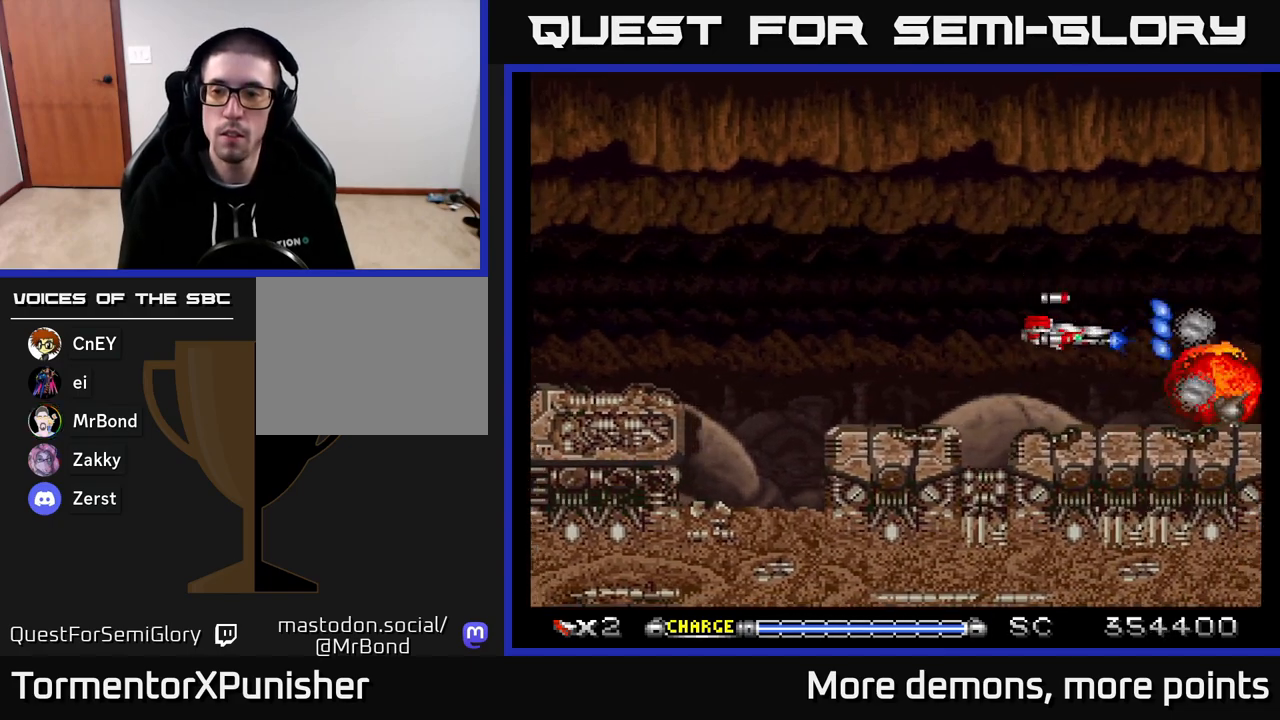
{"buttons": ["A"], "right_stick": "center", "events": [[33, "DPAD_DOWN", "up"]]}
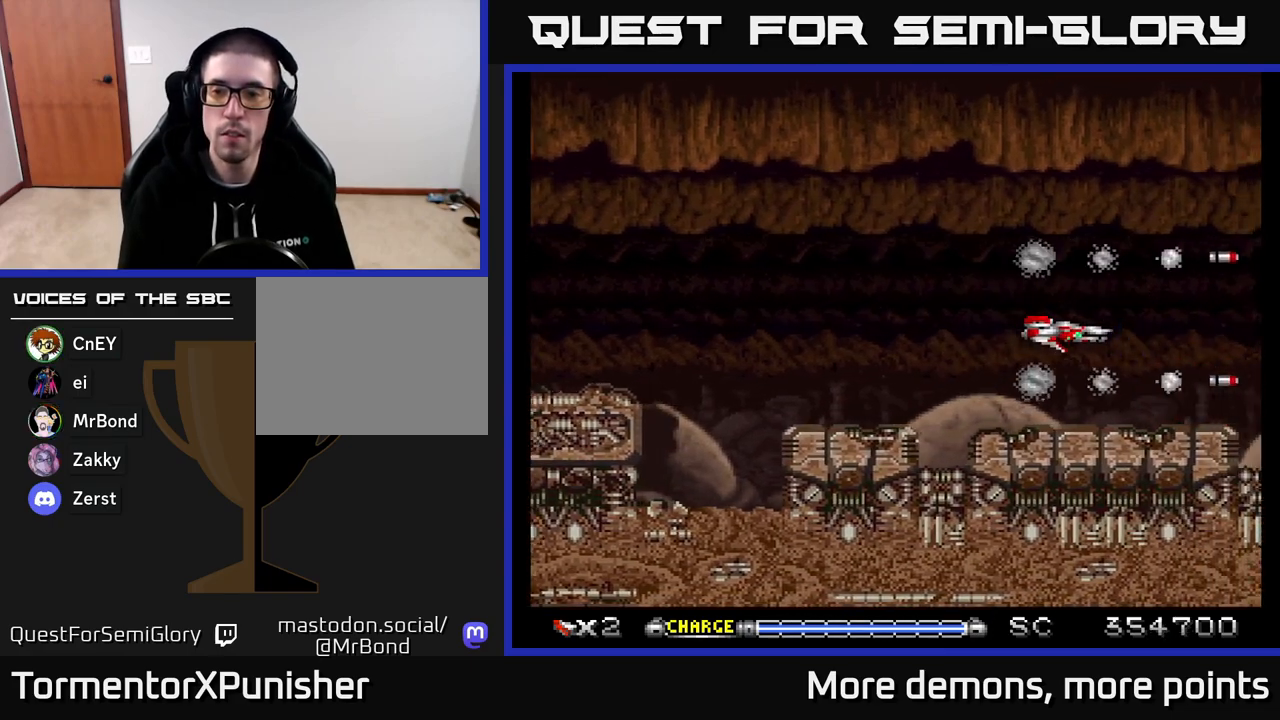
{"buttons": ["A"], "right_stick": "center", "events": []}
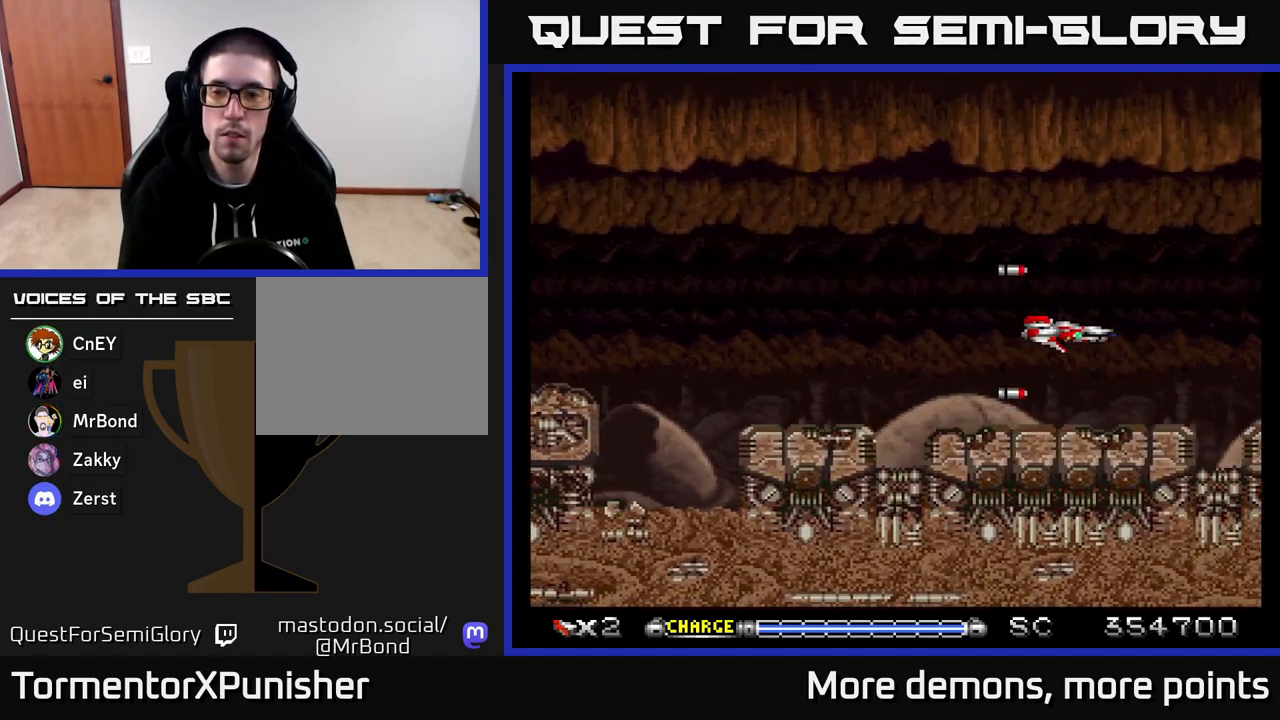
{"buttons": ["A", "DPAD_UP"], "right_stick": "center", "events": [[333, "DPAD_UP", "down"]]}
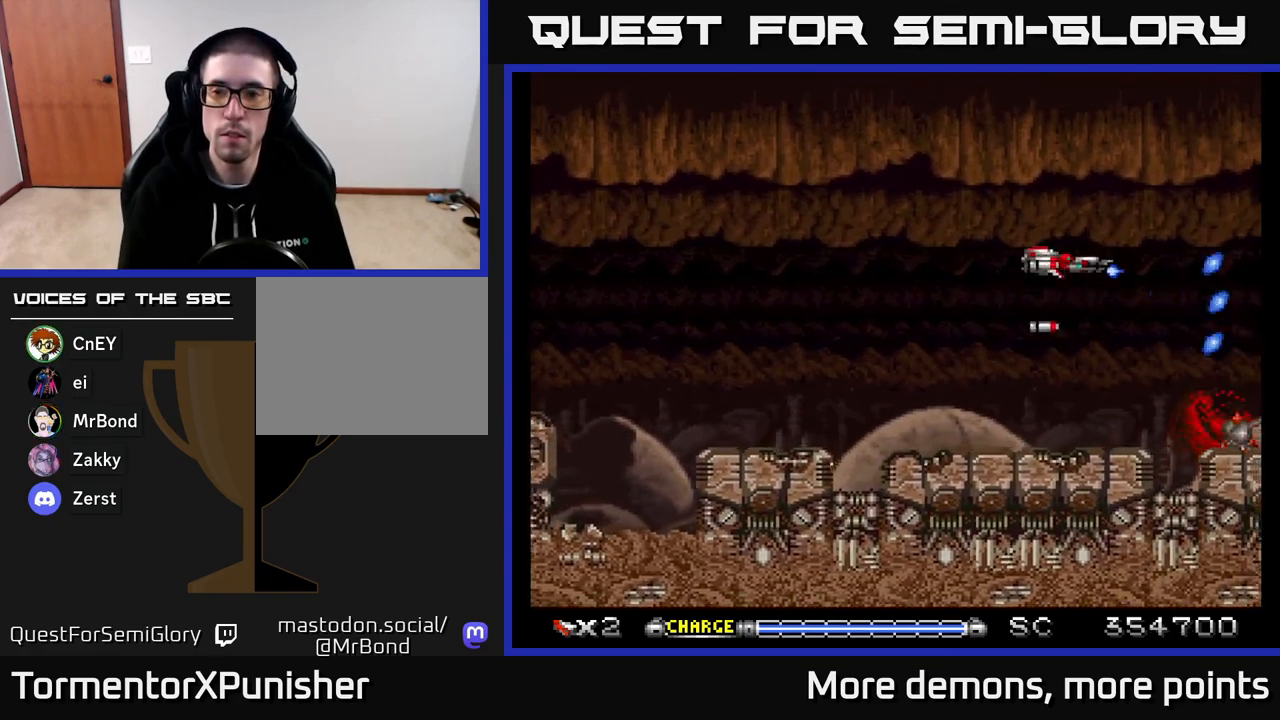
{"buttons": ["A"], "right_stick": "center", "events": [[17, "DPAD_UP", "up"], [117, "DPAD_DOWN", "down"], [350, "DPAD_DOWN", "up"]]}
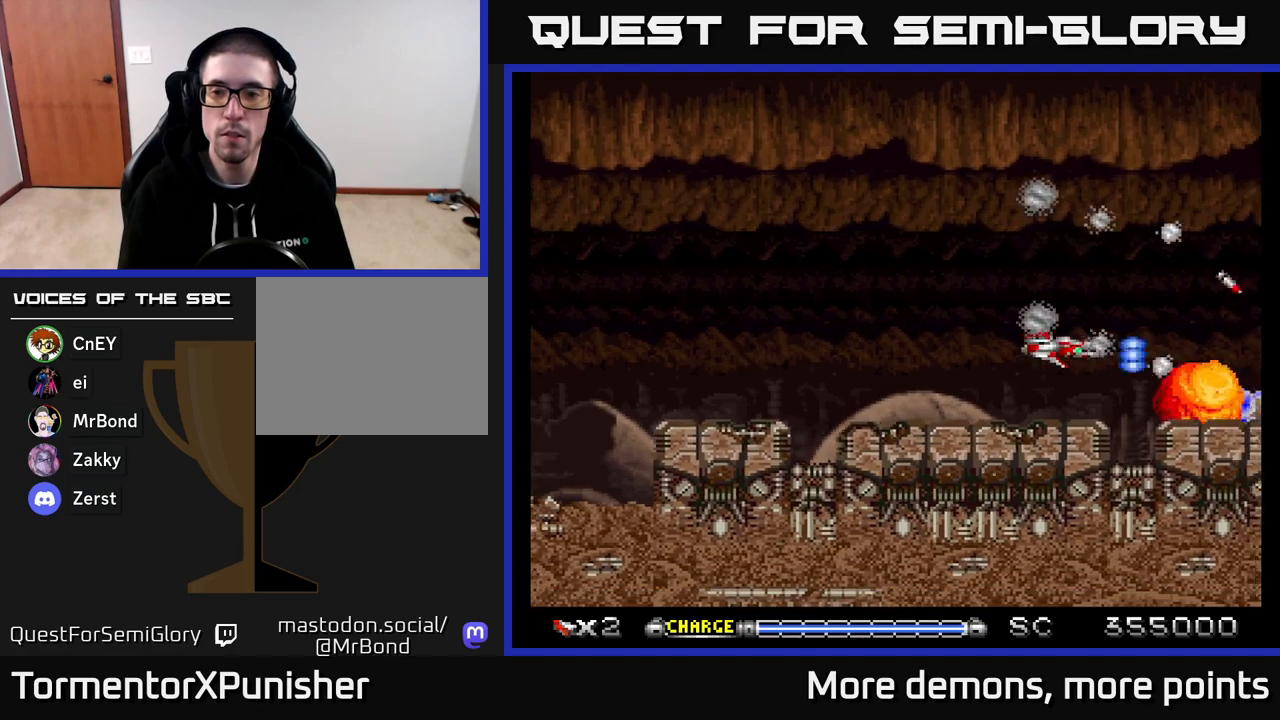
{"buttons": ["A"], "right_stick": "center", "events": []}
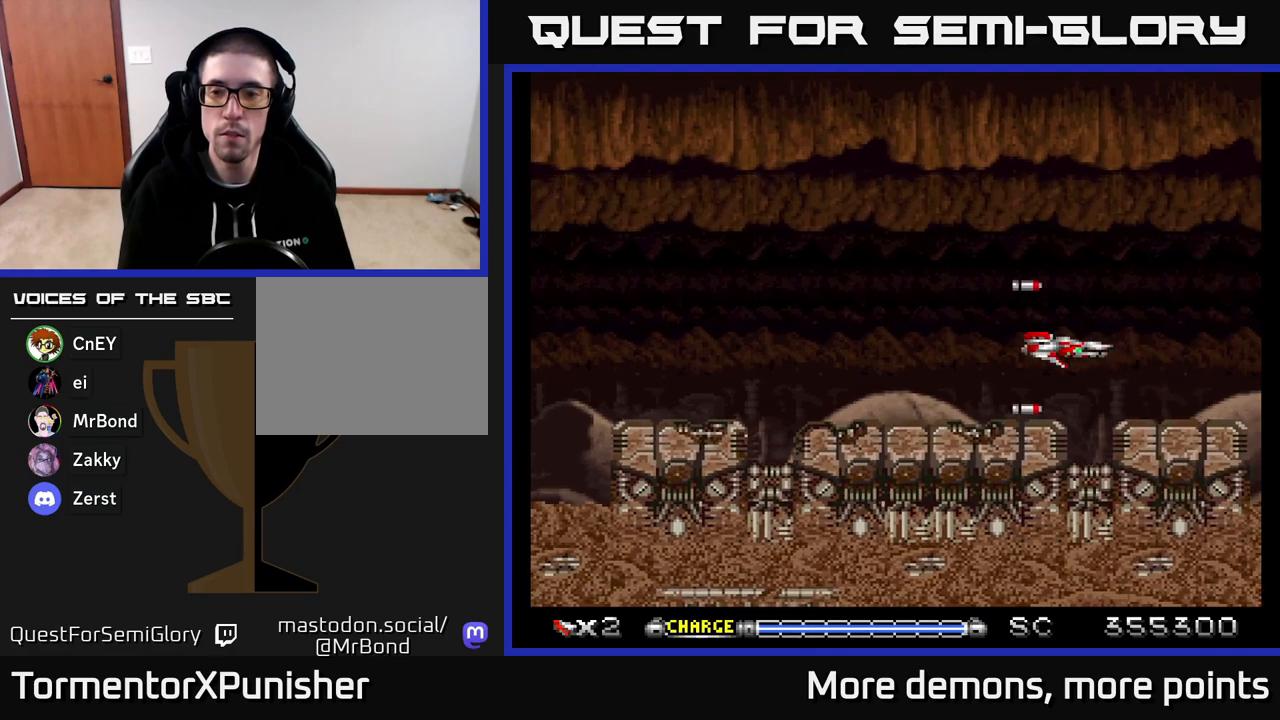
{"buttons": ["A", "DPAD_UP", "DPAD_LEFT"], "right_stick": "center", "events": [[150, "DPAD_UP", "down"], [417, "DPAD_UP", "up"], [433, "DPAD_UP", "down"], [483, "DPAD_LEFT", "down"]]}